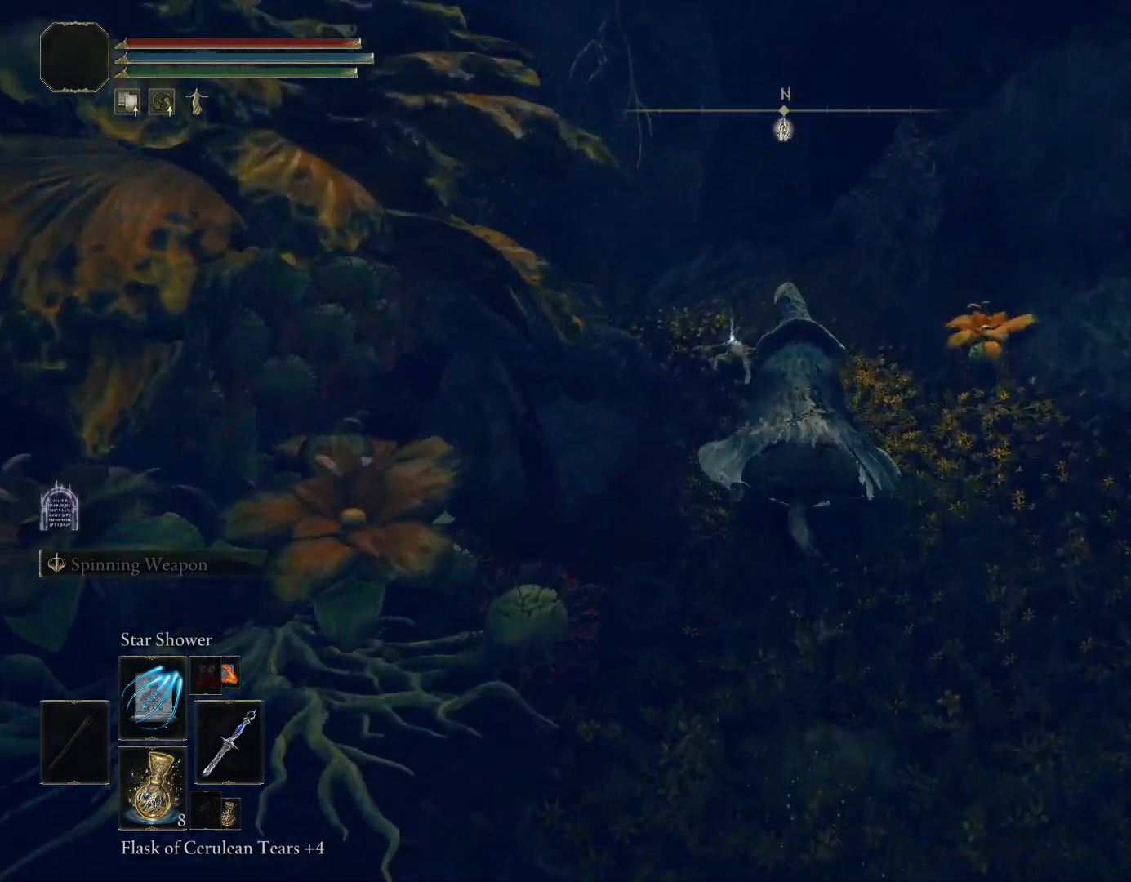
Gameplay with a controller (PlayStation layout); each line is a JSON object with the inputs held at the frame after it. "events" lists button and stick changes between this image and that frame as [ms after this image, input, new state], when the widget could be followed in between. Not read: L2.
{"buttons": ["CROSS"], "left_stick": "up", "right_stick": "center", "events": [[133, "right_stick", "center"], [450, "CROSS", "down"]]}
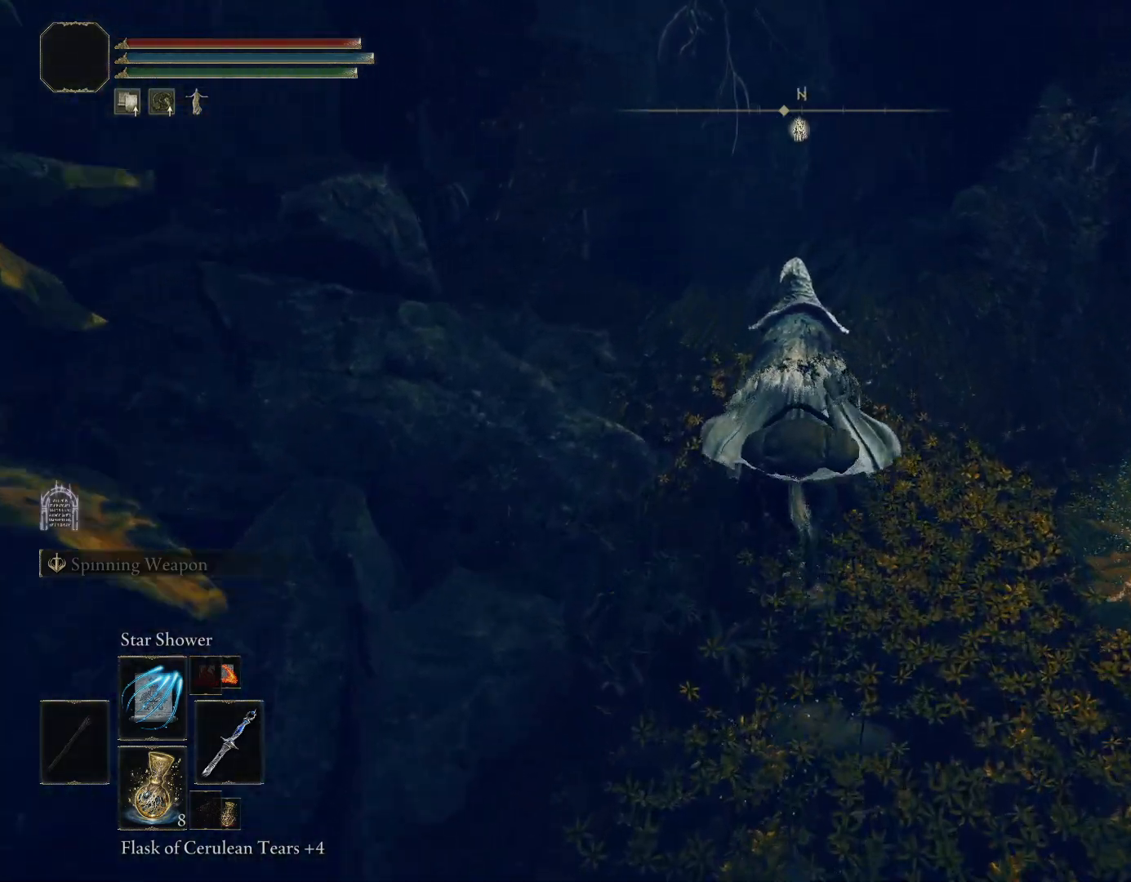
{"buttons": [], "left_stick": "up", "right_stick": "center", "events": [[17, "CROSS", "up"], [100, "CROSS", "down"], [183, "CROSS", "up"], [400, "right_stick", "down-left"], [483, "right_stick", "center"]]}
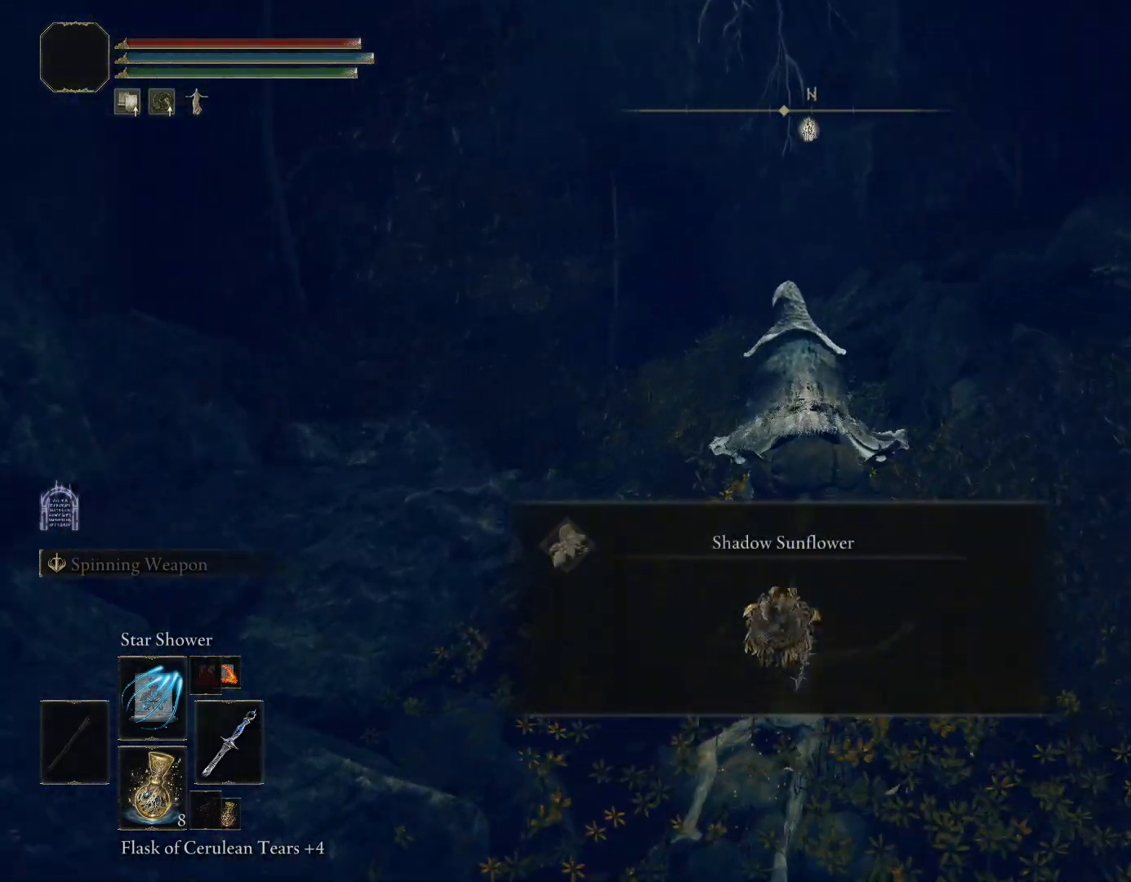
{"buttons": [], "left_stick": "up", "right_stick": "down-left", "events": [[50, "CROSS", "down"], [117, "CROSS", "up"], [250, "right_stick", "down-left"]]}
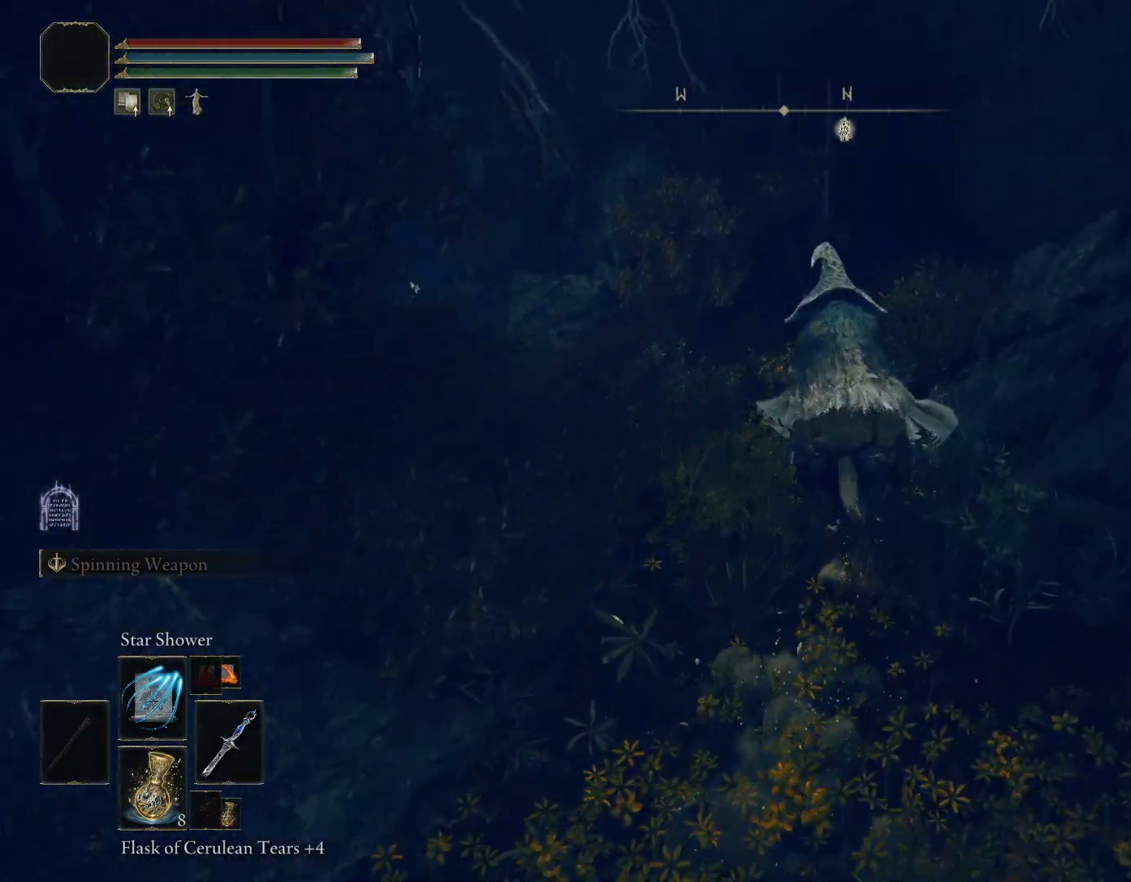
{"buttons": ["CIRCLE"], "left_stick": "up", "right_stick": "center", "events": [[100, "right_stick", "center"], [217, "right_stick", "down-left"], [400, "CIRCLE", "down"], [450, "right_stick", "center"]]}
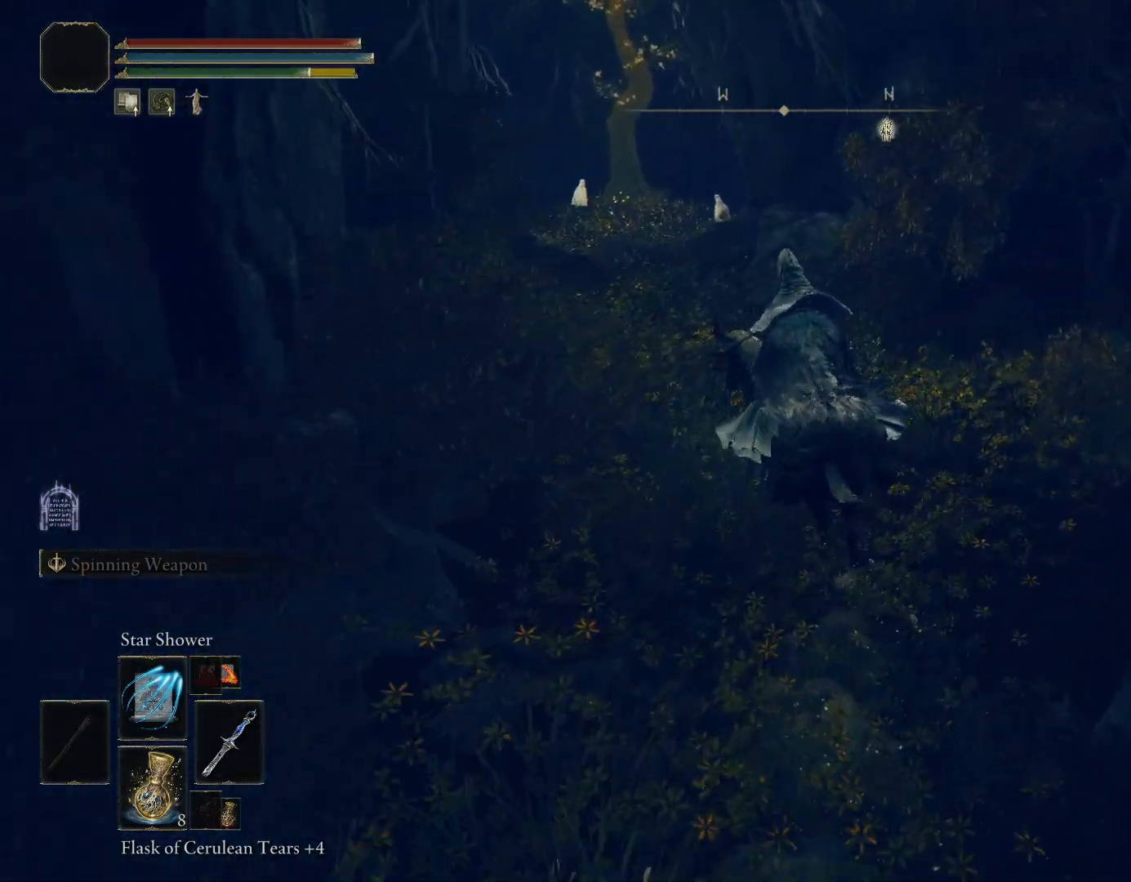
{"buttons": ["CIRCLE"], "left_stick": "up", "right_stick": "down-left", "events": [[417, "right_stick", "down-left"]]}
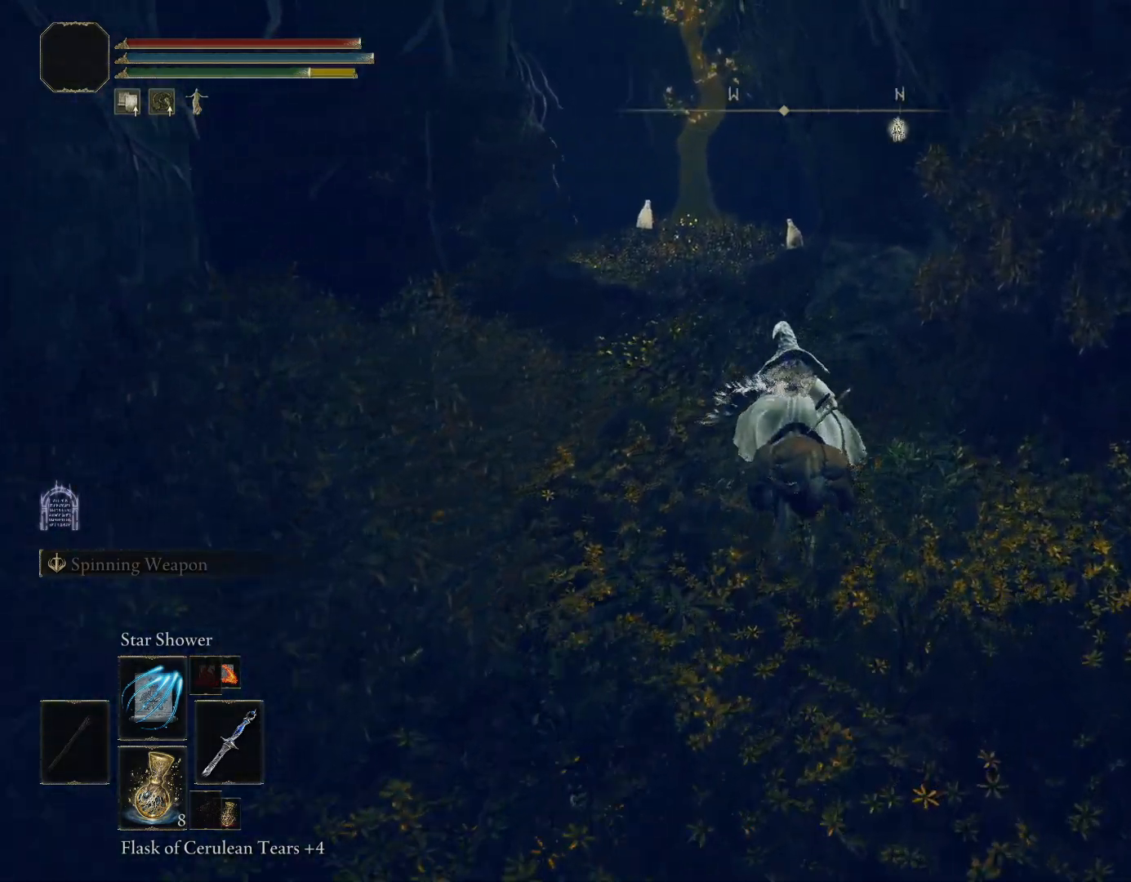
{"buttons": ["CIRCLE"], "left_stick": "up", "right_stick": "center", "events": [[33, "right_stick", "center"]]}
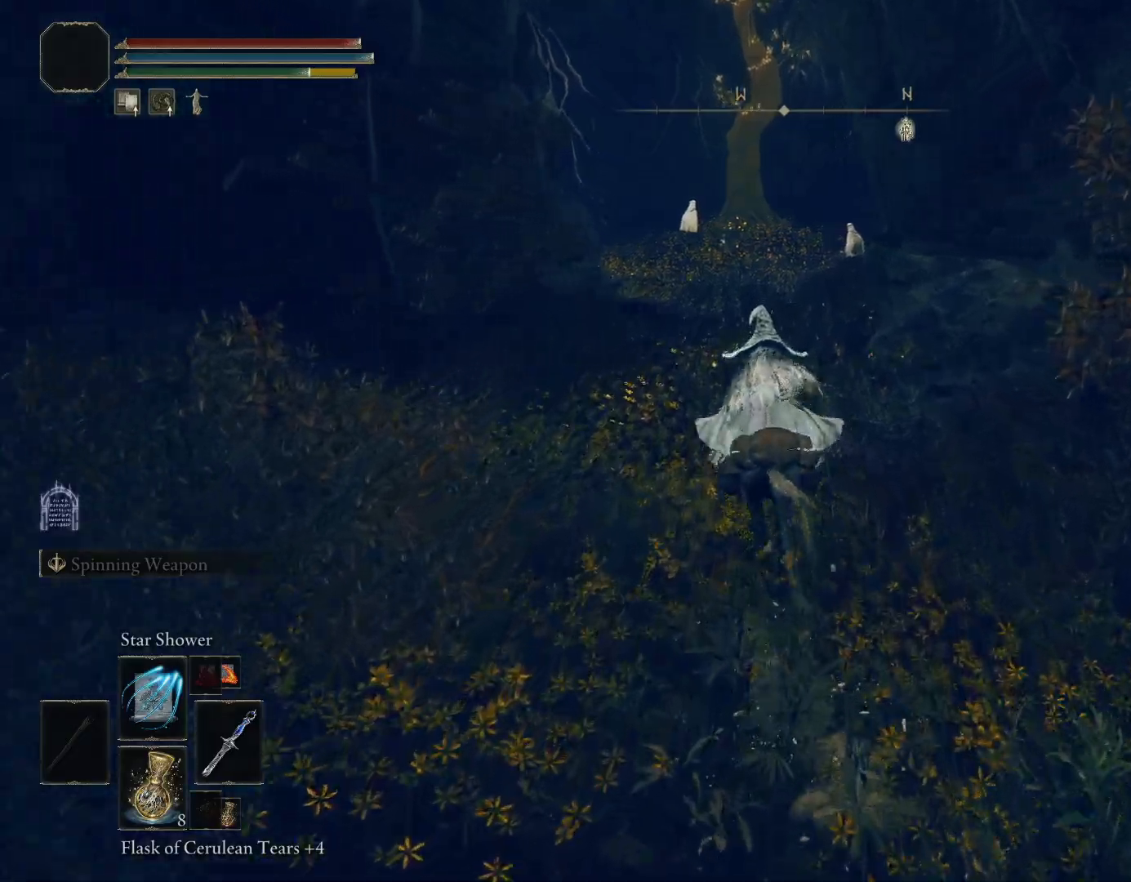
{"buttons": ["CIRCLE"], "left_stick": "up", "right_stick": "up", "events": [[150, "right_stick", "up"], [250, "right_stick", "center"], [483, "right_stick", "up"]]}
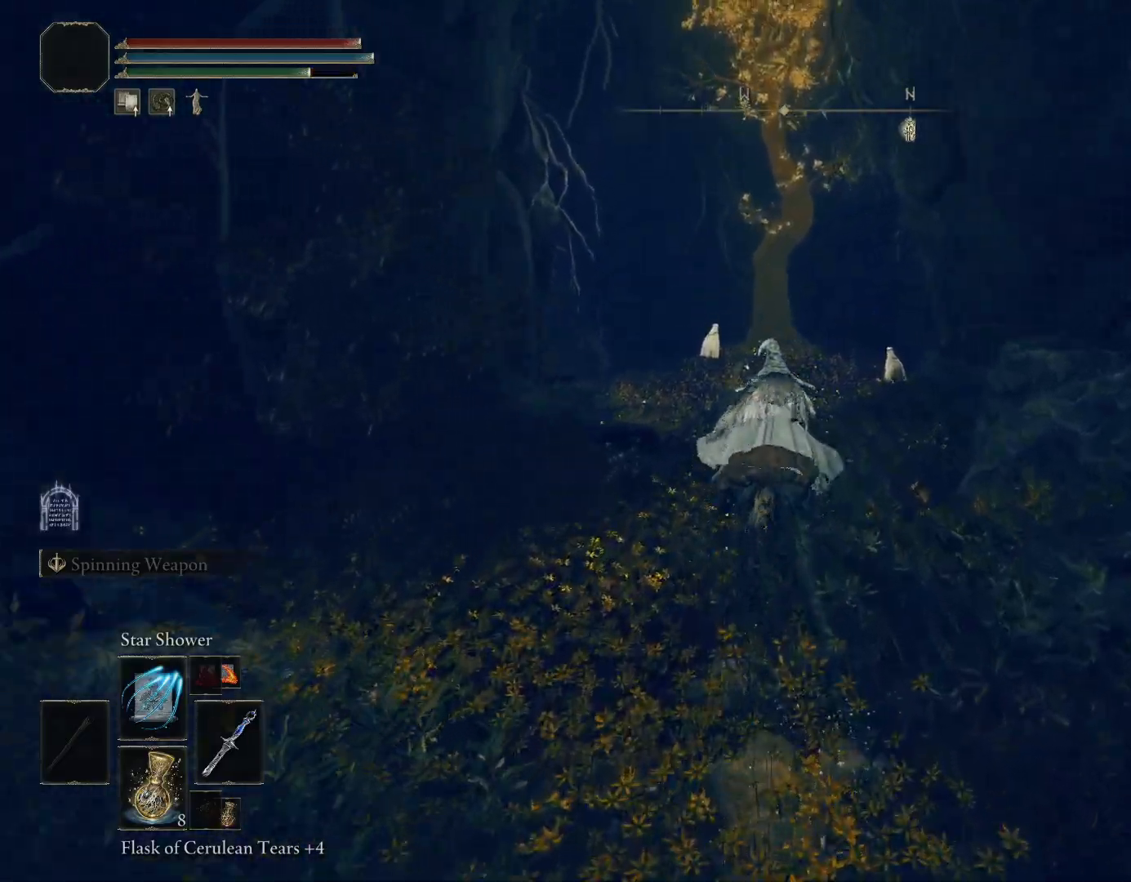
{"buttons": ["CIRCLE"], "left_stick": "up", "right_stick": "down", "events": [[67, "right_stick", "center"], [317, "right_stick", "down"]]}
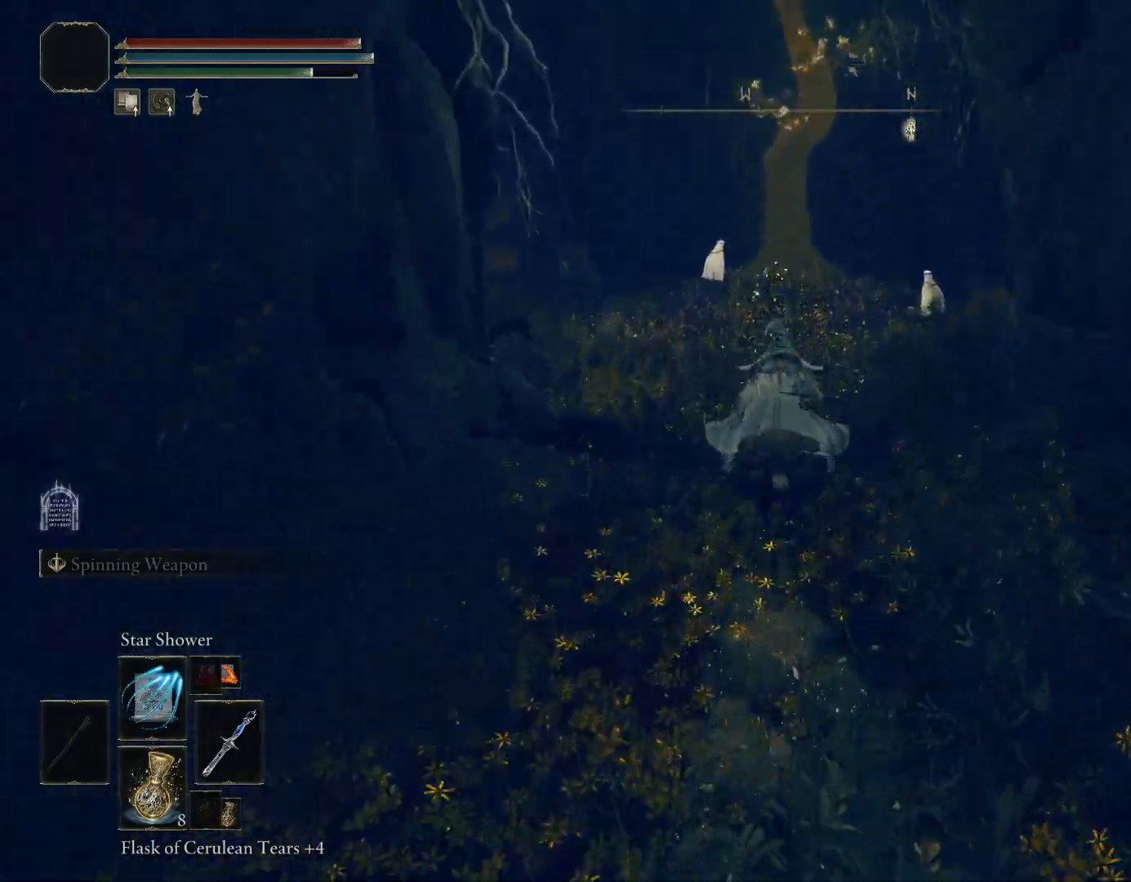
{"buttons": ["CIRCLE"], "left_stick": "up", "right_stick": "center", "events": [[33, "right_stick", "center"]]}
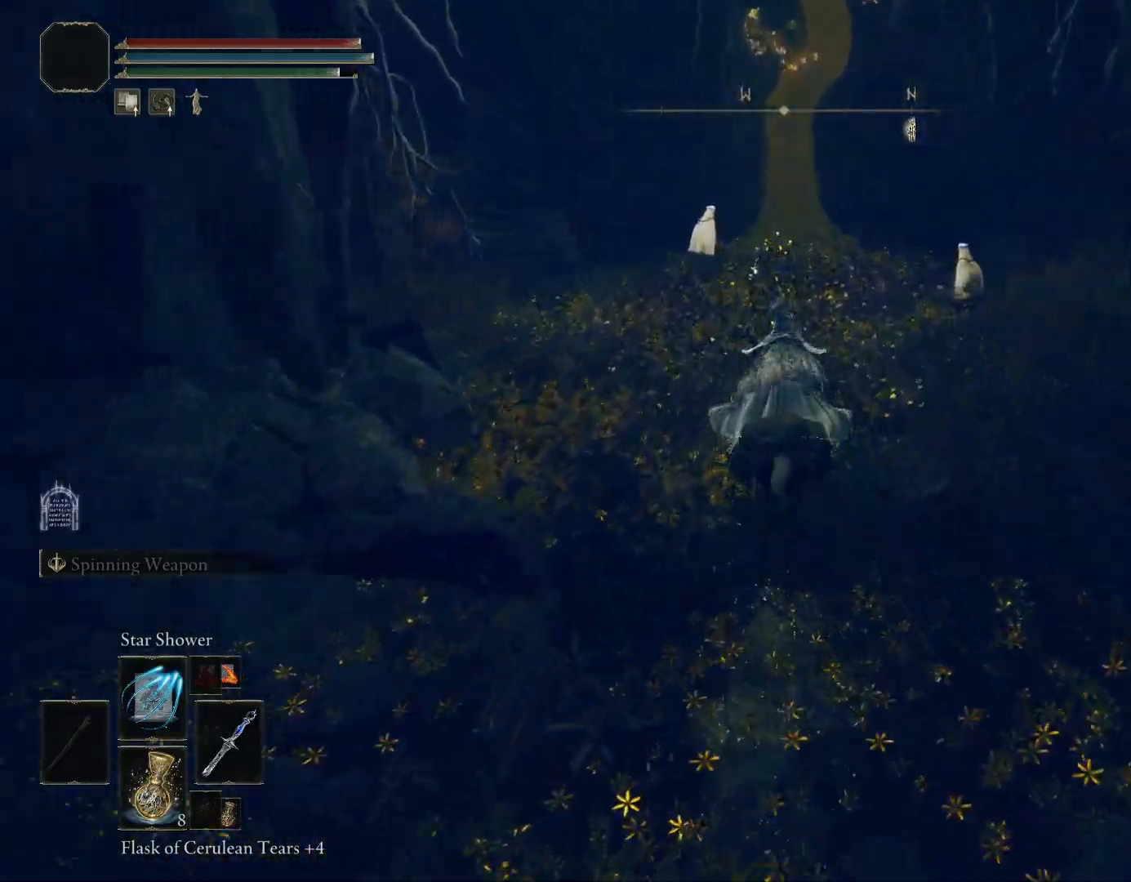
{"buttons": ["CIRCLE"], "left_stick": "up", "right_stick": "down-left", "events": [[83, "right_stick", "down-left"]]}
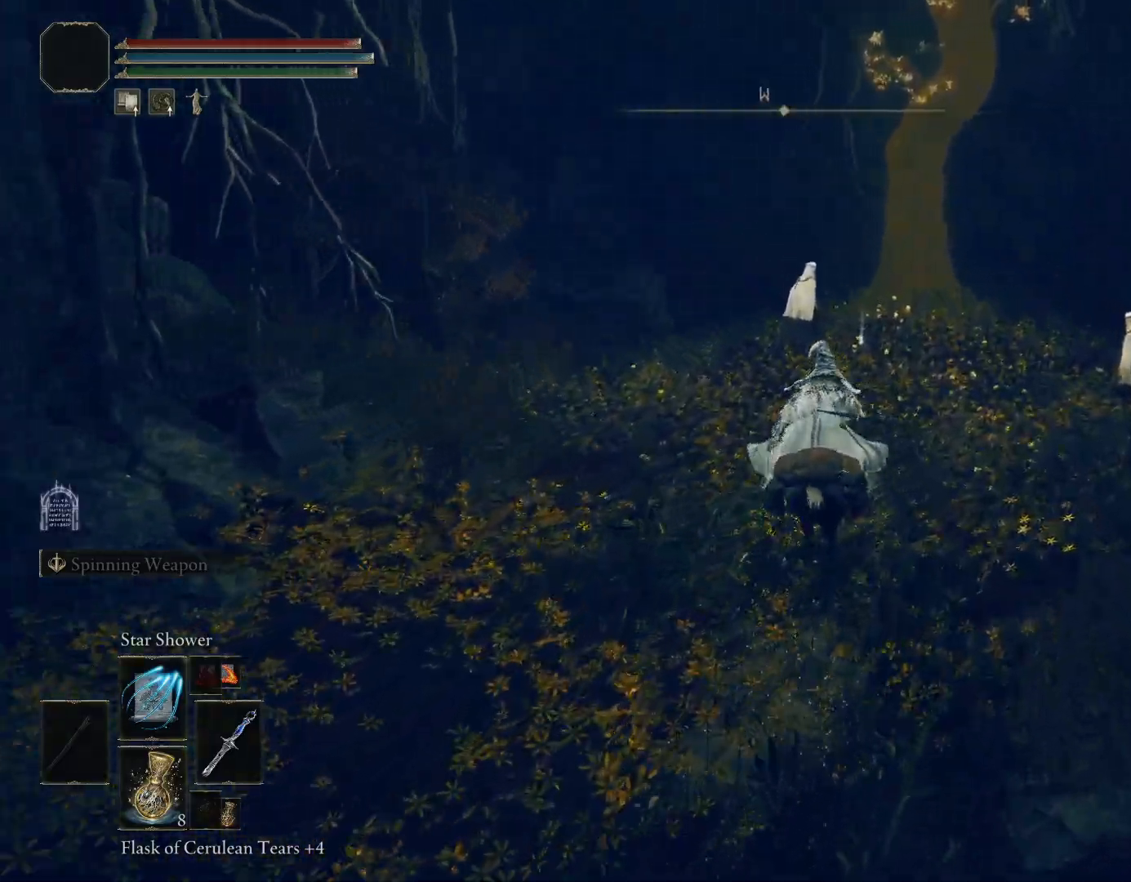
{"buttons": ["CIRCLE"], "left_stick": "up", "right_stick": "down-left", "events": []}
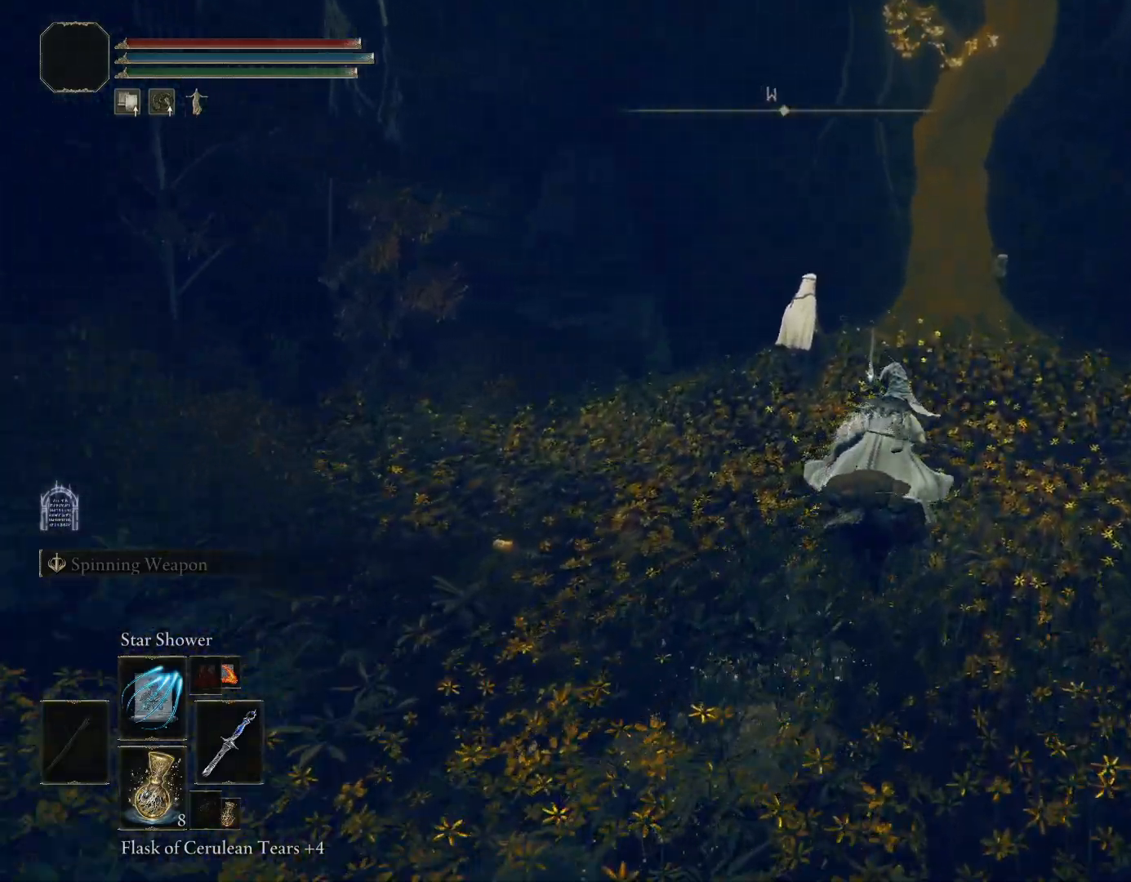
{"buttons": [], "left_stick": "up-right", "right_stick": "down-left", "events": [[83, "CIRCLE", "up"], [417, "left_stick", "up-right"]]}
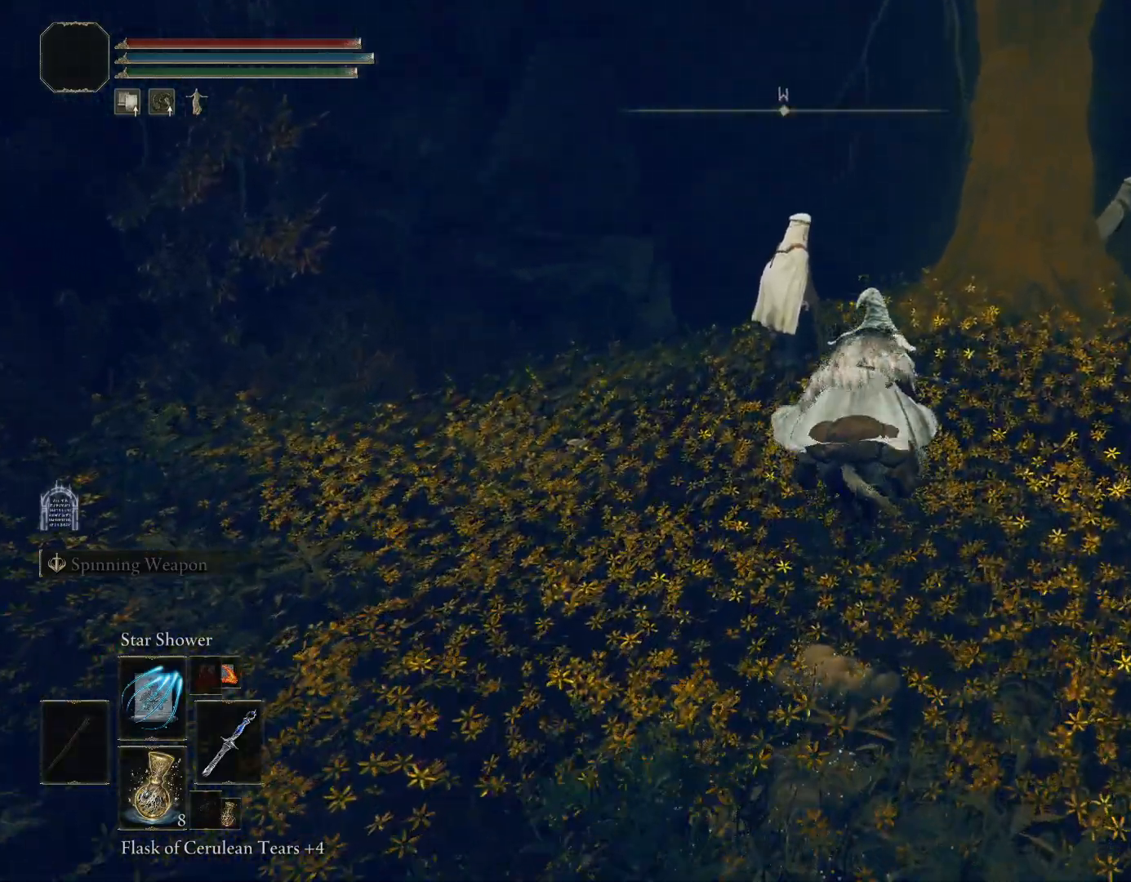
{"buttons": [], "left_stick": "up", "right_stick": "down-right", "events": [[167, "CROSS", "down"], [283, "CROSS", "up"], [300, "left_stick", "up"], [467, "right_stick", "down-right"]]}
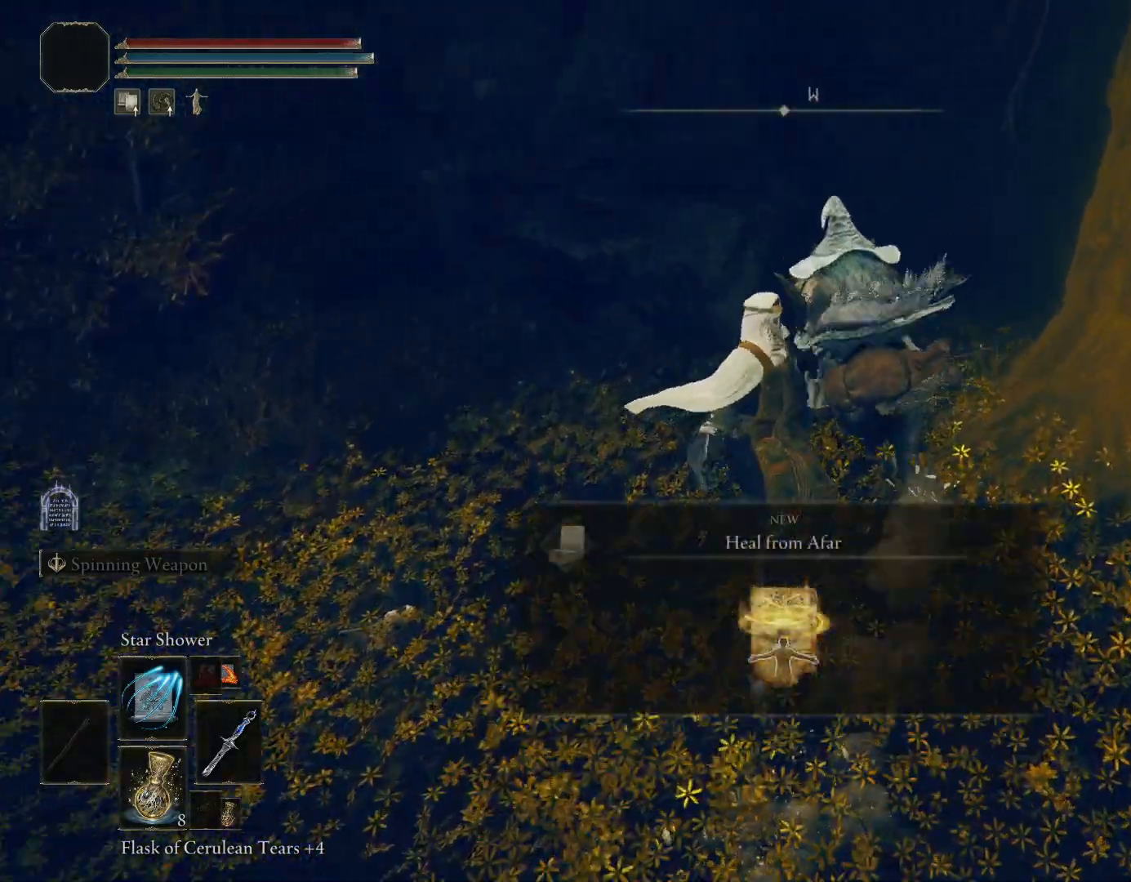
{"buttons": [], "left_stick": "up", "right_stick": "center", "events": [[433, "right_stick", "center"]]}
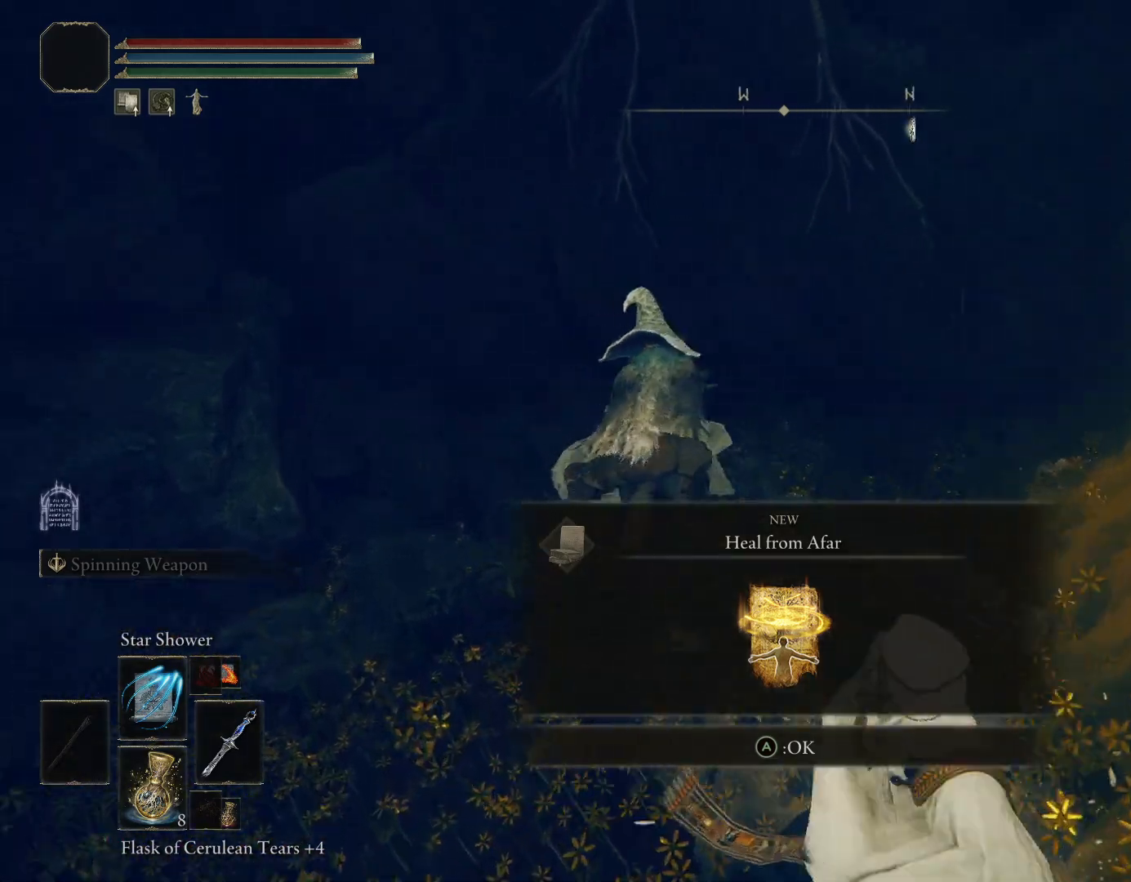
{"buttons": [], "left_stick": "right", "right_stick": "down-right", "events": [[33, "right_stick", "down-right"], [100, "left_stick", "up-right"], [283, "left_stick", "right"]]}
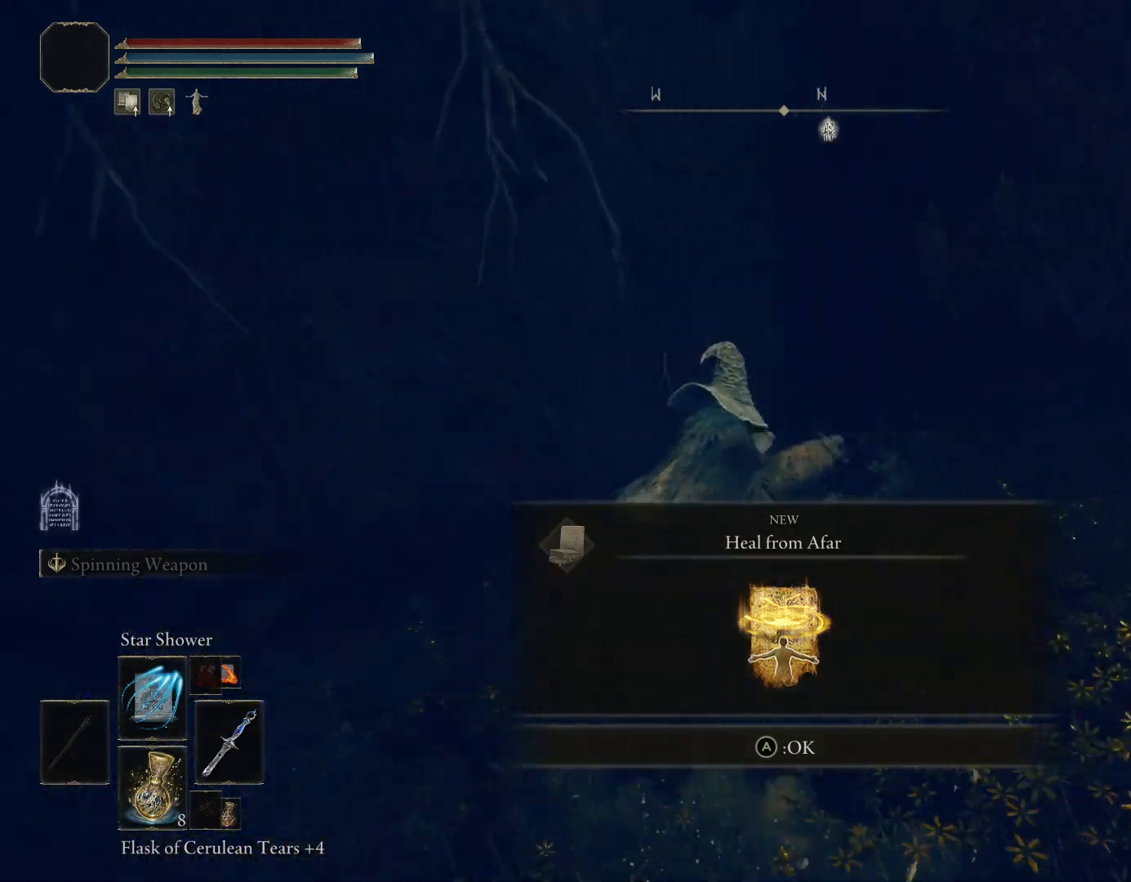
{"buttons": [], "left_stick": "up-right", "right_stick": "center", "events": [[33, "CROSS", "down"], [133, "left_stick", "up-right"], [183, "CROSS", "up"], [317, "right_stick", "center"]]}
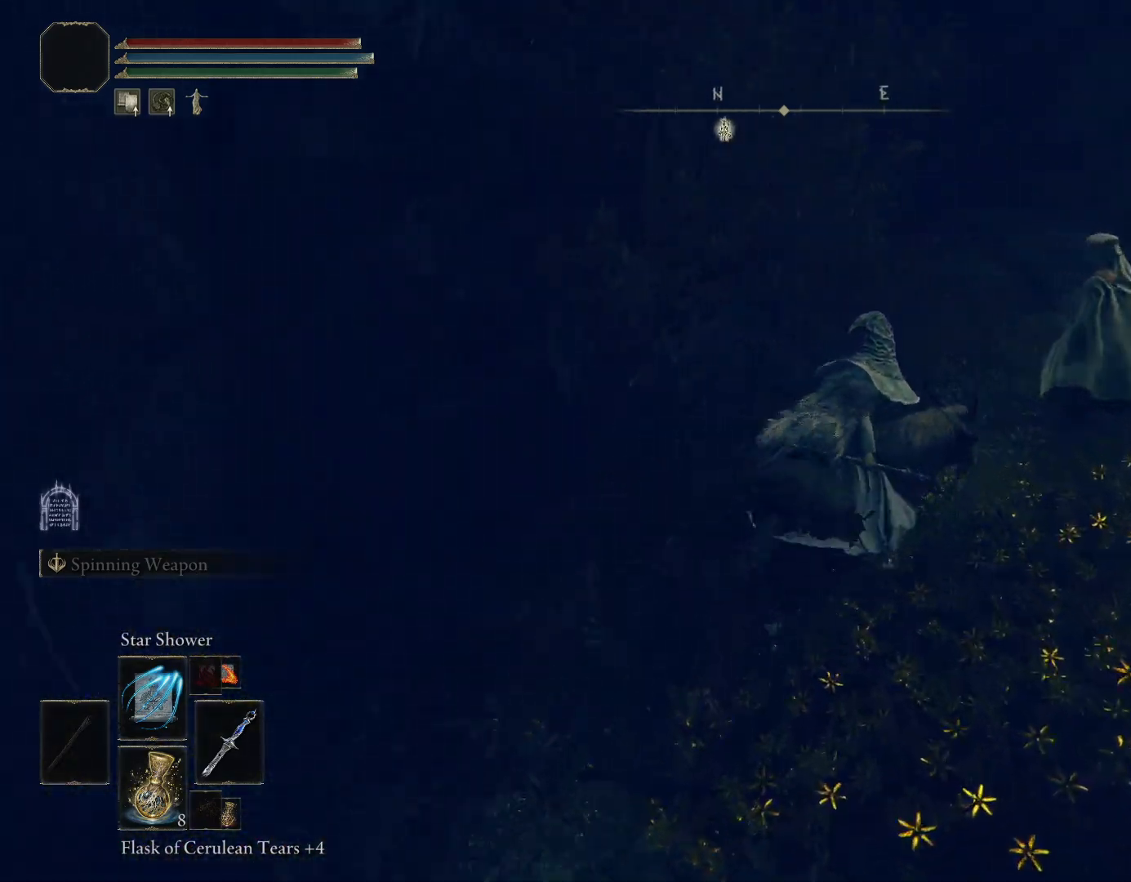
{"buttons": [], "left_stick": "up-right", "right_stick": "down-left", "events": [[200, "right_stick", "down-left"]]}
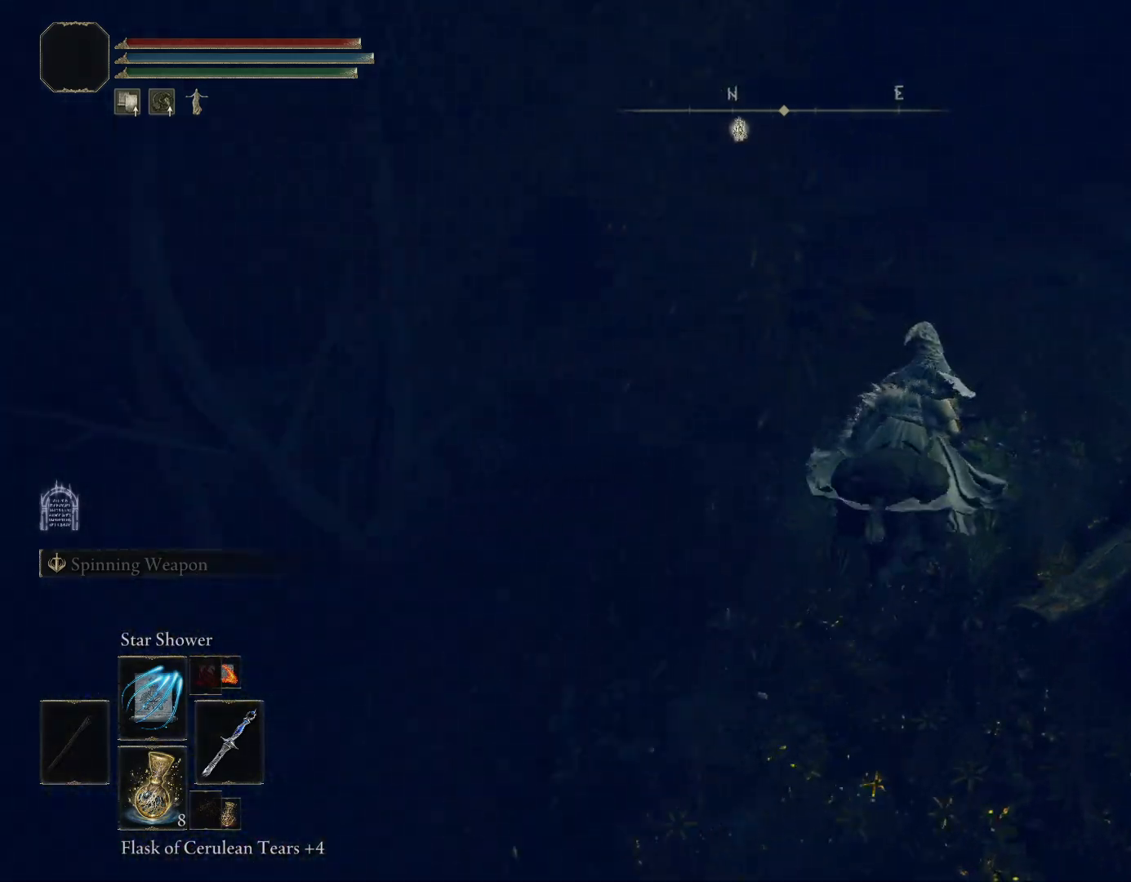
{"buttons": [], "left_stick": "up-right", "right_stick": "left", "events": [[150, "right_stick", "left"]]}
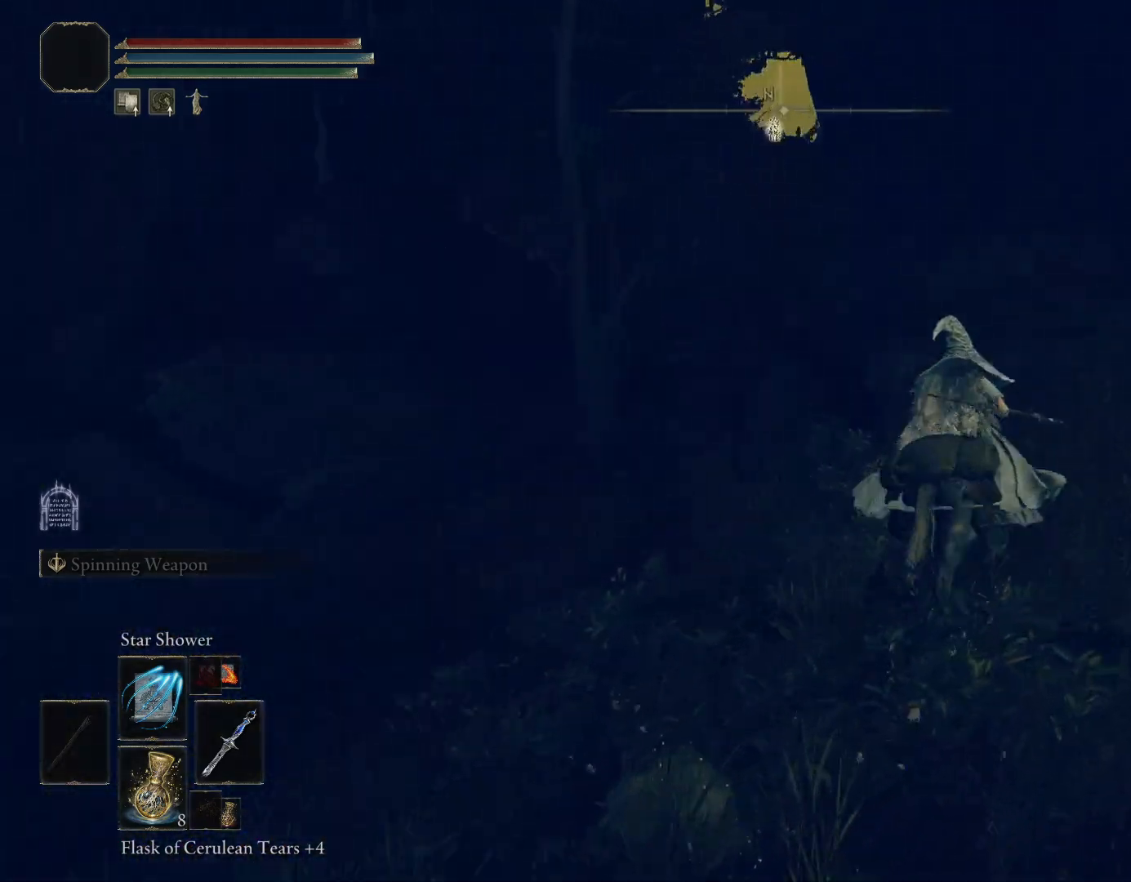
{"buttons": ["CIRCLE"], "left_stick": "up-right", "right_stick": "center", "events": [[167, "right_stick", "down-left"], [250, "CIRCLE", "down"], [283, "right_stick", "center"], [367, "left_stick", "up"], [483, "left_stick", "up-right"]]}
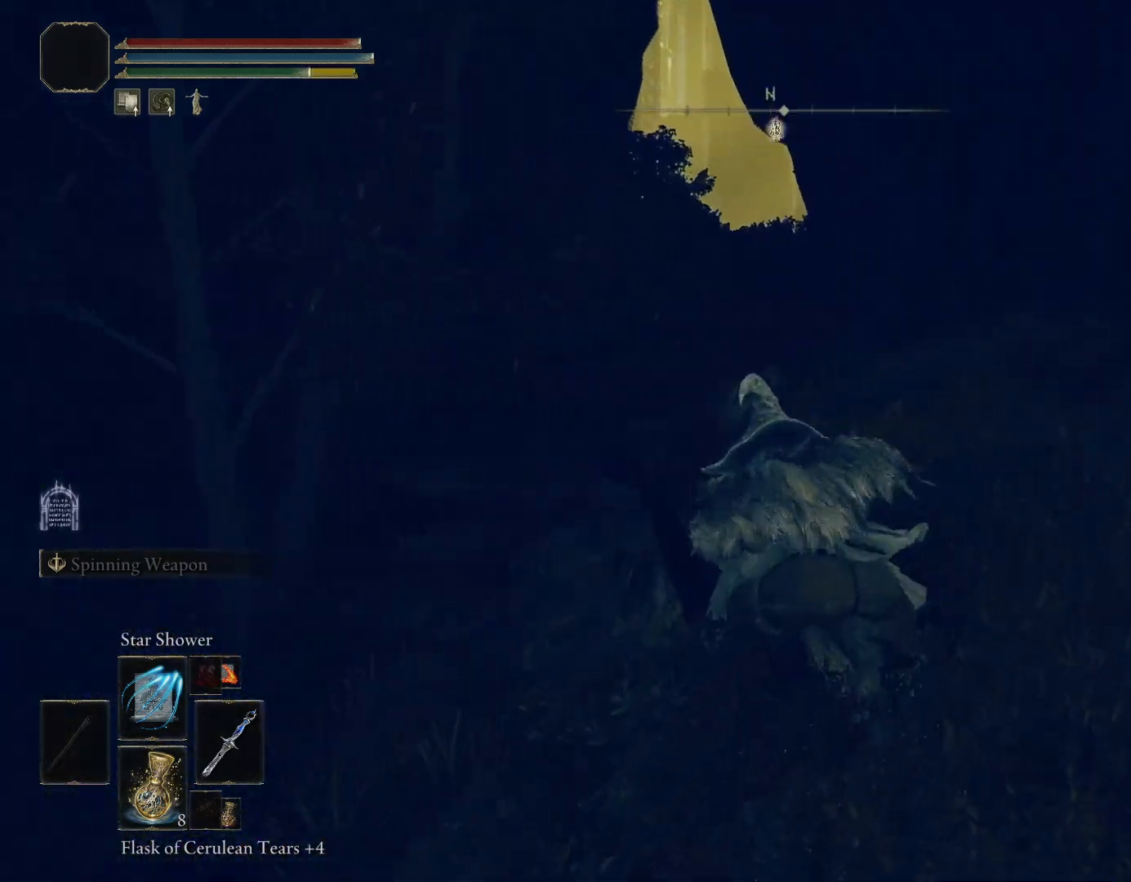
{"buttons": ["CIRCLE"], "left_stick": "up-right", "right_stick": "center", "events": [[17, "right_stick", "down"], [83, "TRIANGLE", "down"], [100, "right_stick", "center"], [217, "TRIANGLE", "up"]]}
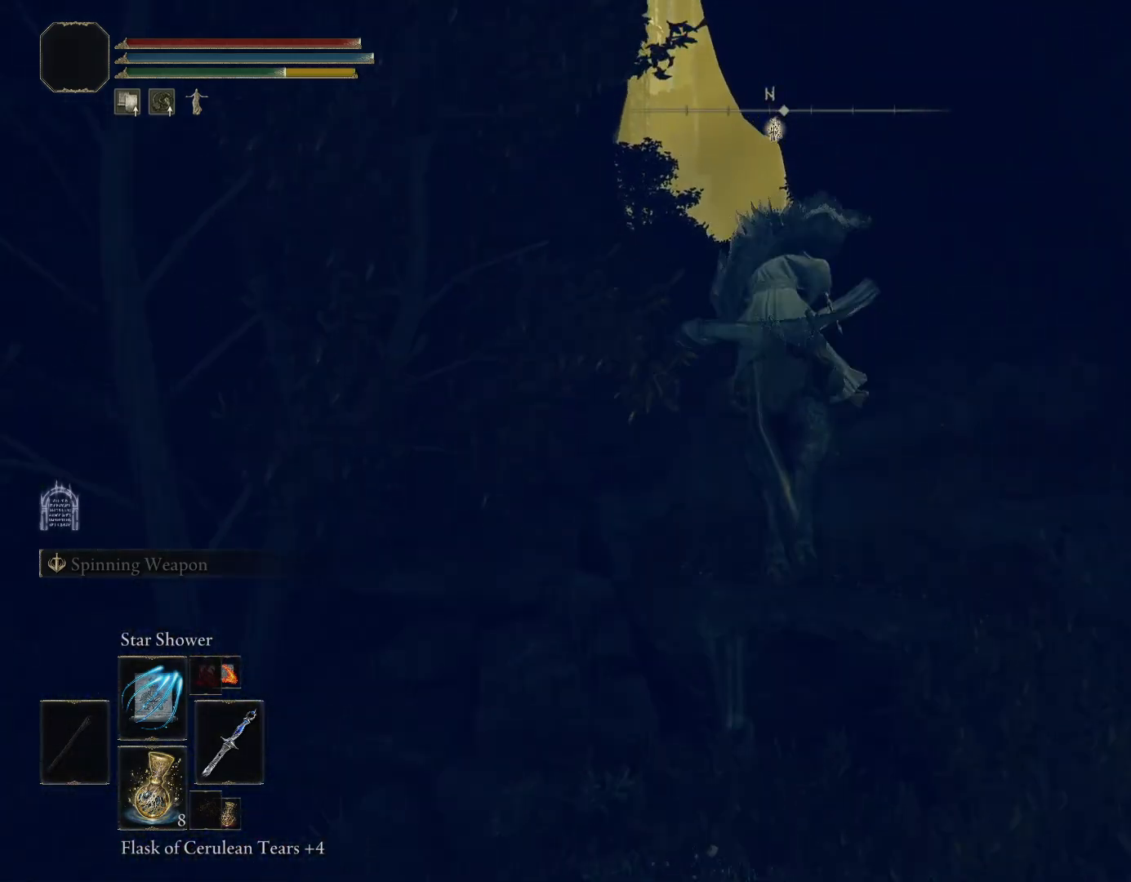
{"buttons": ["CIRCLE"], "left_stick": "up", "right_stick": "center", "events": [[117, "left_stick", "up"], [150, "CIRCLE", "up"], [167, "right_stick", "down-left"], [350, "right_stick", "center"], [383, "CIRCLE", "down"]]}
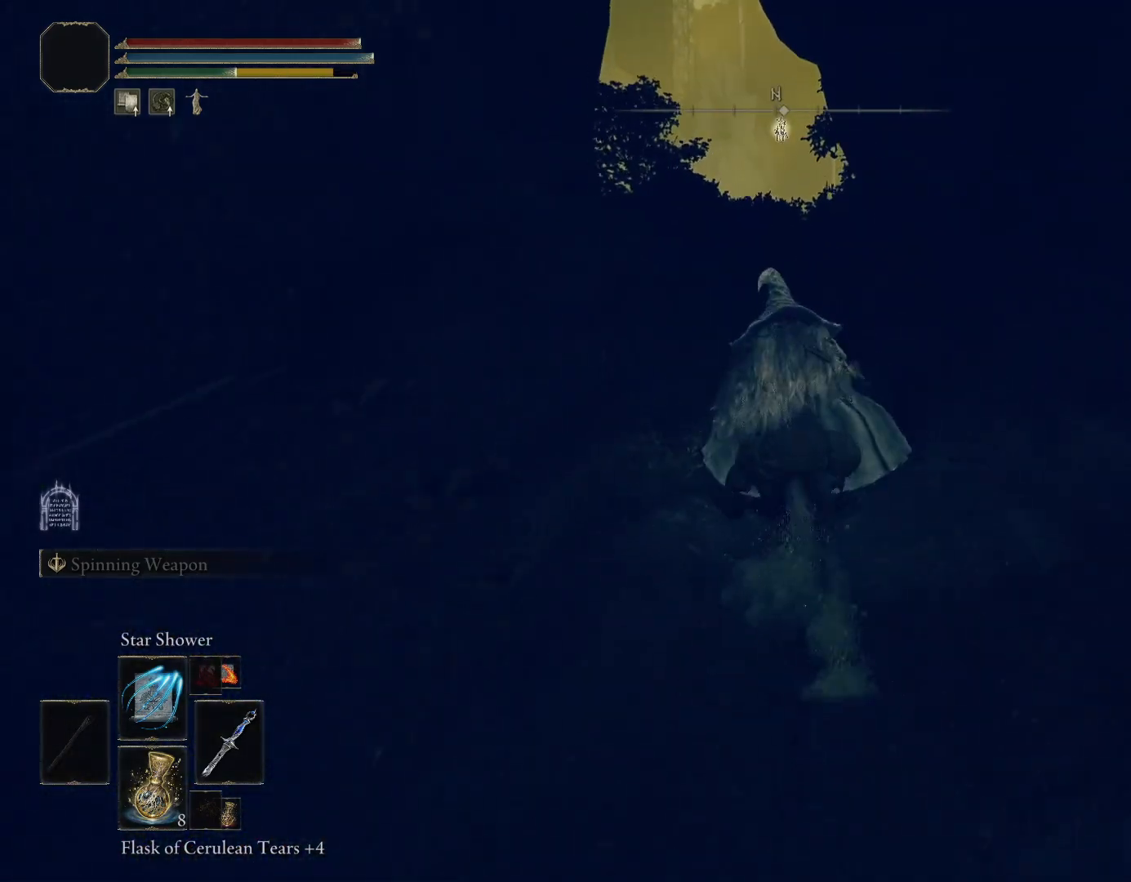
{"buttons": ["CIRCLE"], "left_stick": "up", "right_stick": "down", "events": [[150, "right_stick", "down"]]}
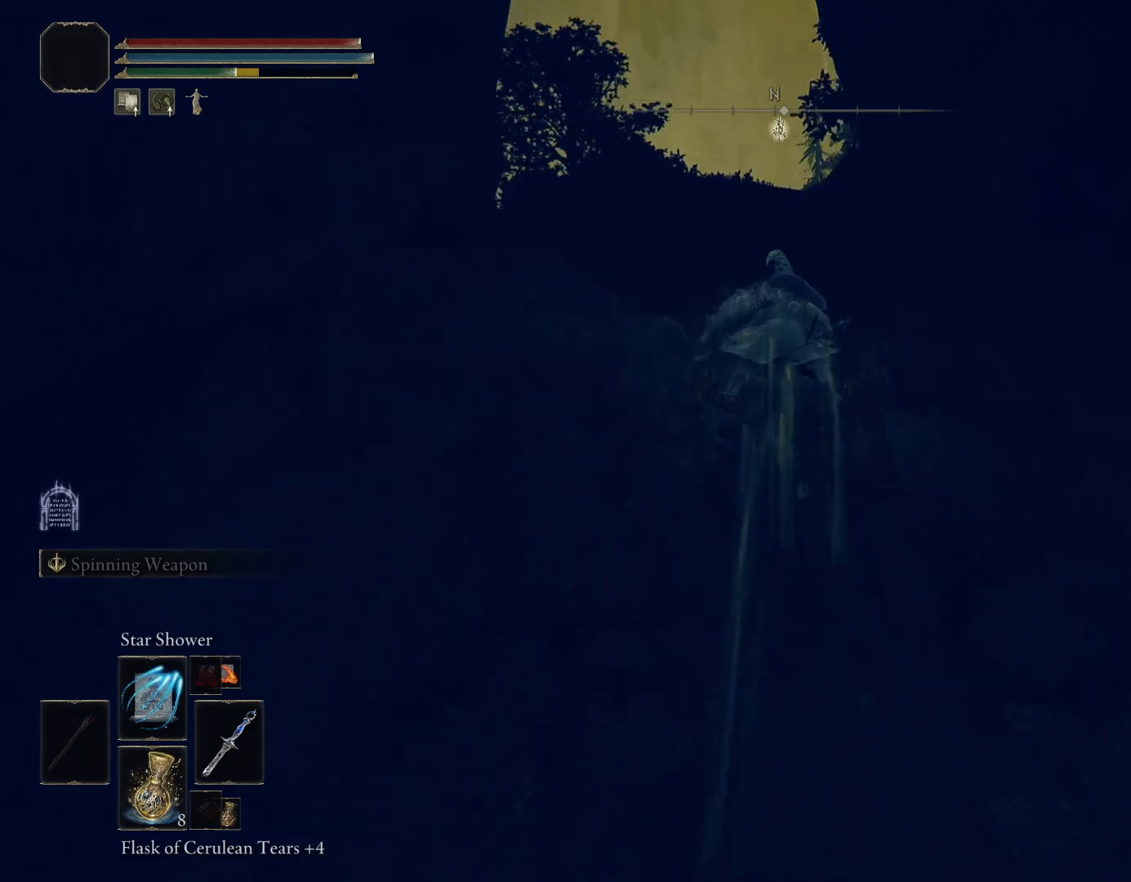
{"buttons": ["CIRCLE"], "left_stick": "up", "right_stick": "center", "events": [[400, "right_stick", "center"]]}
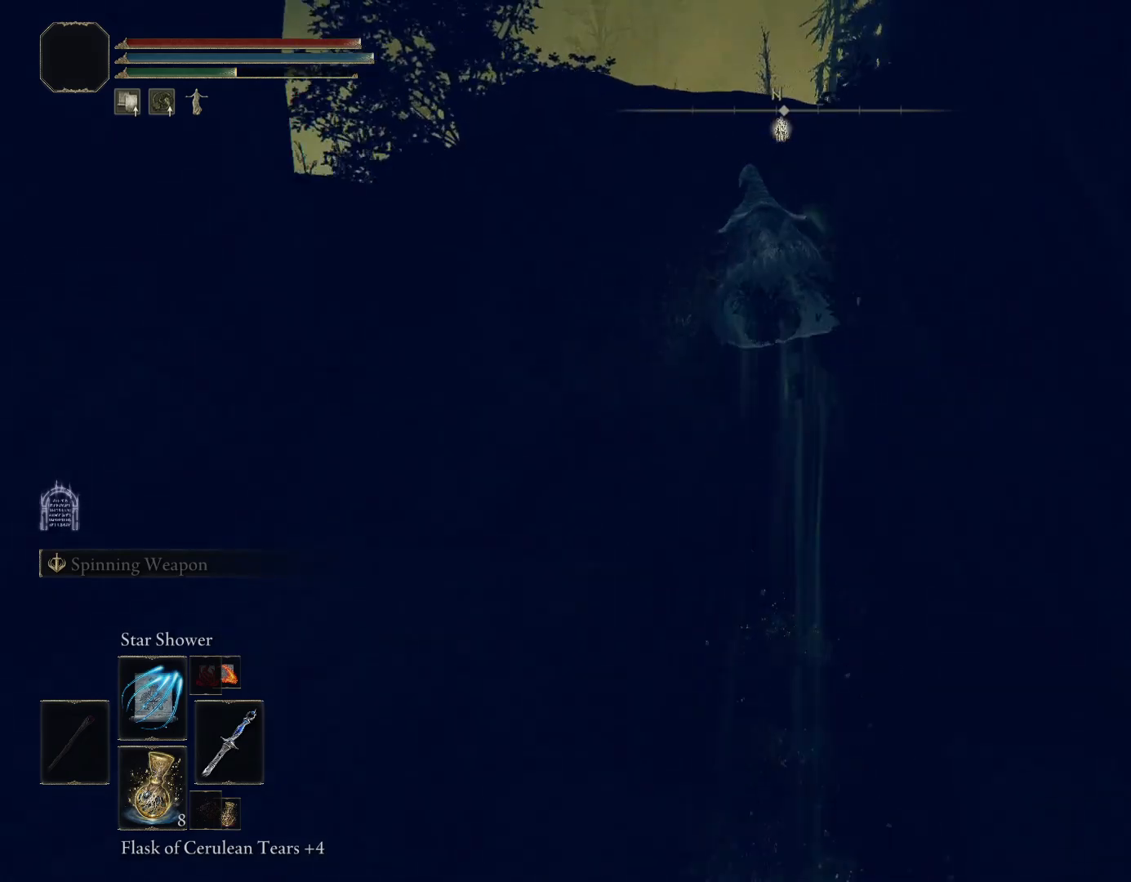
{"buttons": [], "left_stick": "up", "right_stick": "down", "events": [[50, "CIRCLE", "up"], [117, "right_stick", "down"]]}
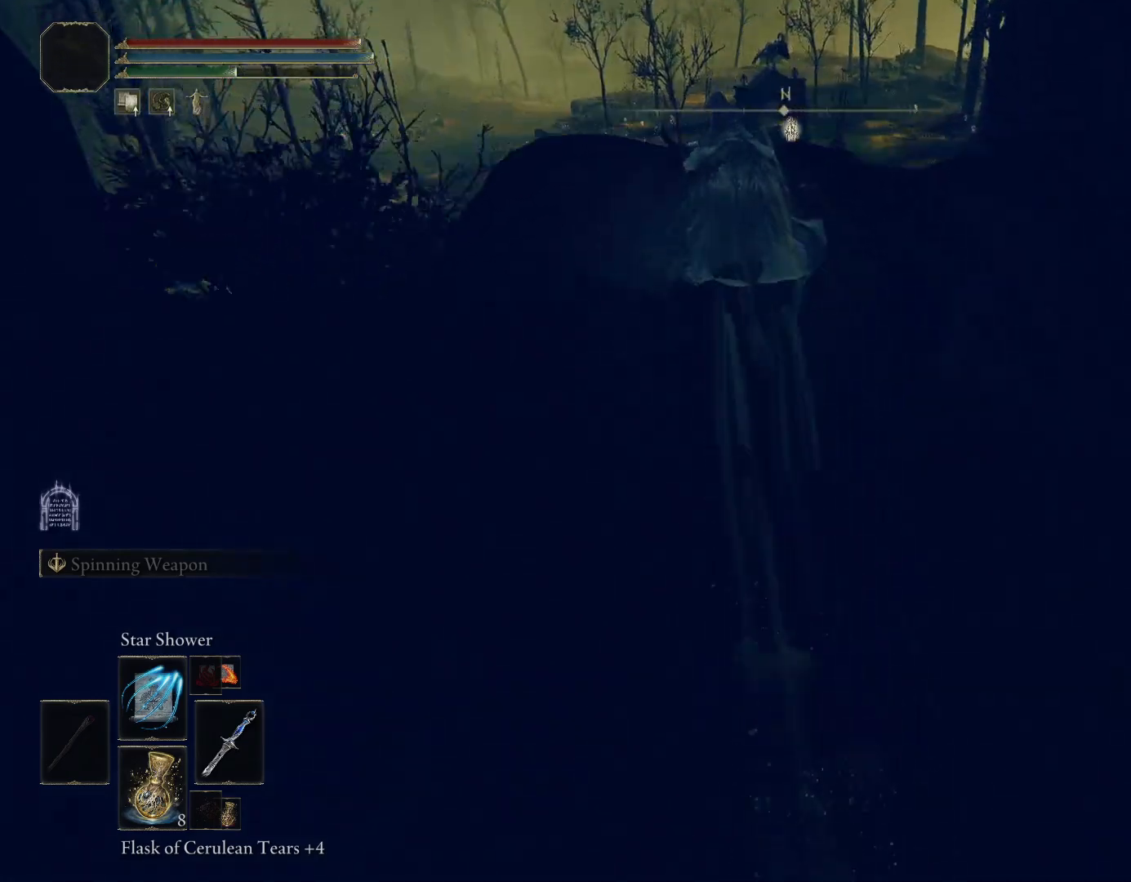
{"buttons": [], "left_stick": "up", "right_stick": "center", "events": [[200, "left_stick", "up-right"], [283, "right_stick", "center"], [417, "left_stick", "up"]]}
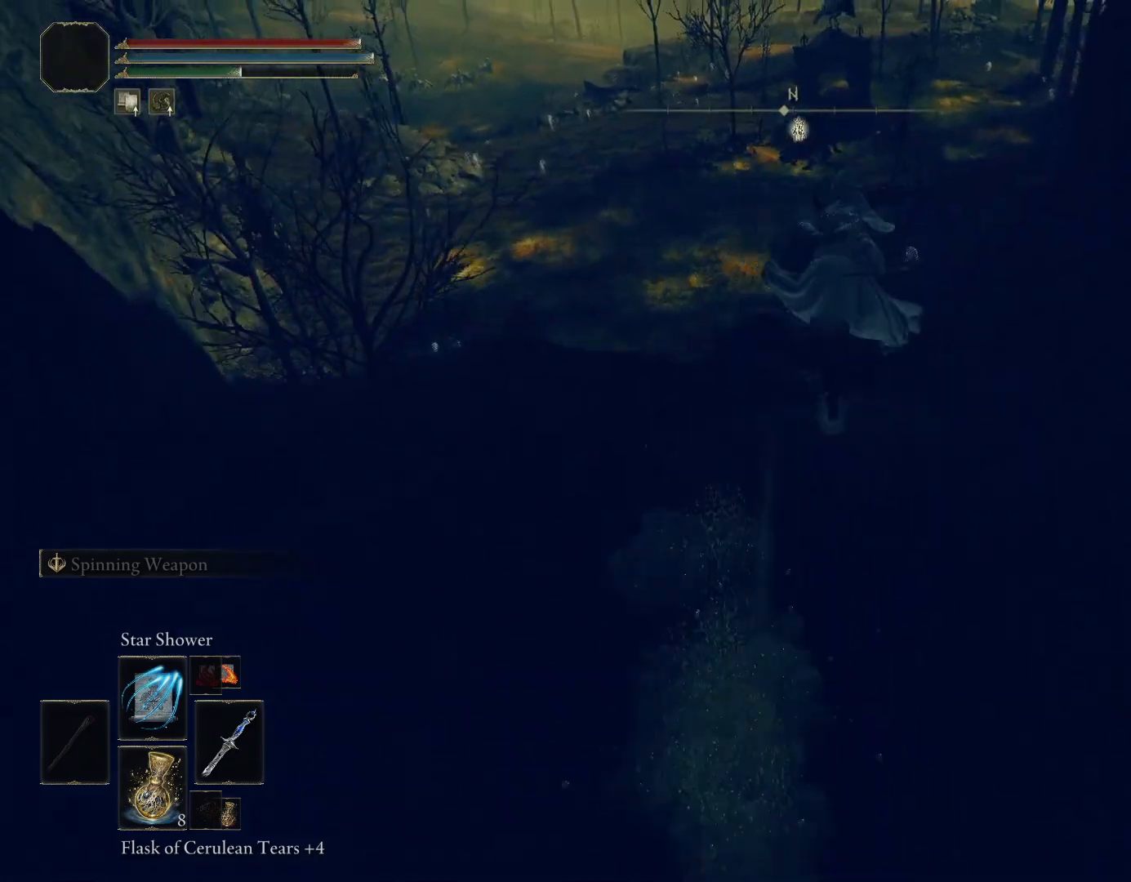
{"buttons": [], "left_stick": "up", "right_stick": "left", "events": [[283, "right_stick", "down-left"], [383, "right_stick", "left"]]}
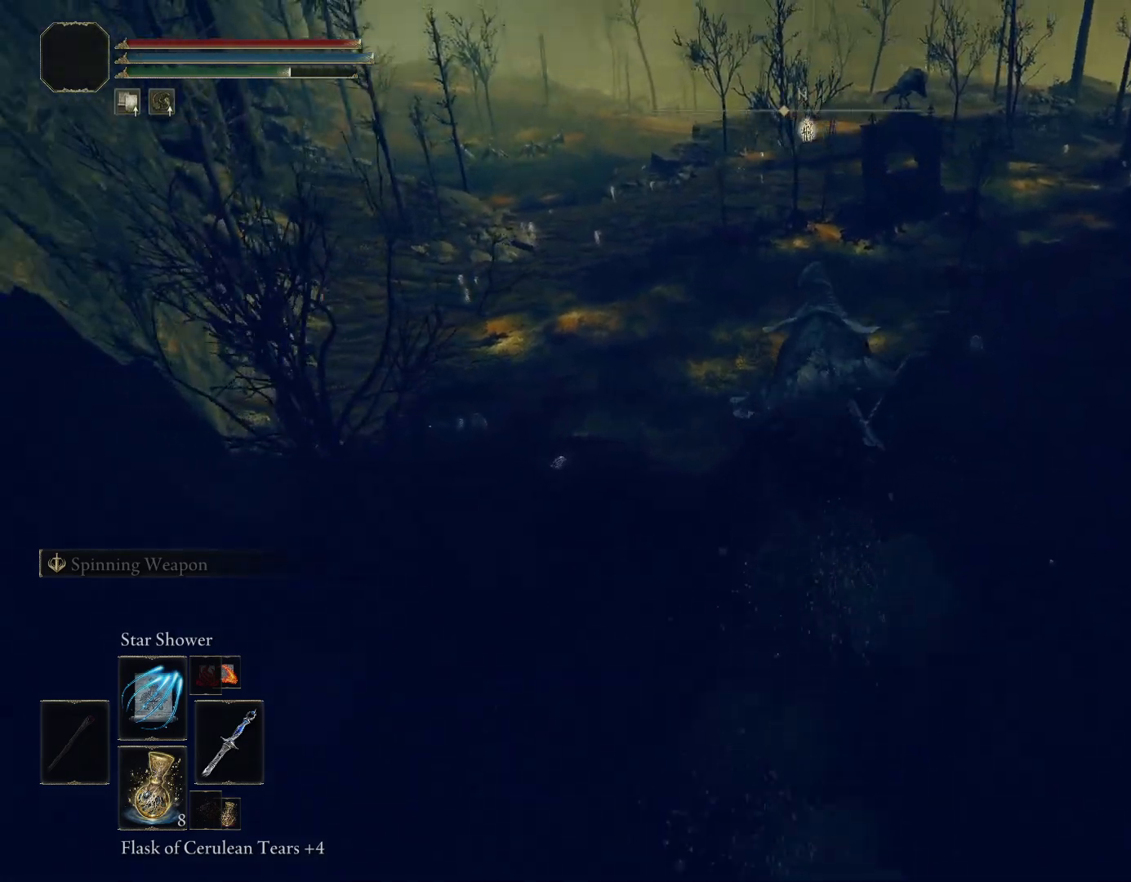
{"buttons": [], "left_stick": "up", "right_stick": "up", "events": [[17, "right_stick", "center"], [300, "right_stick", "up"]]}
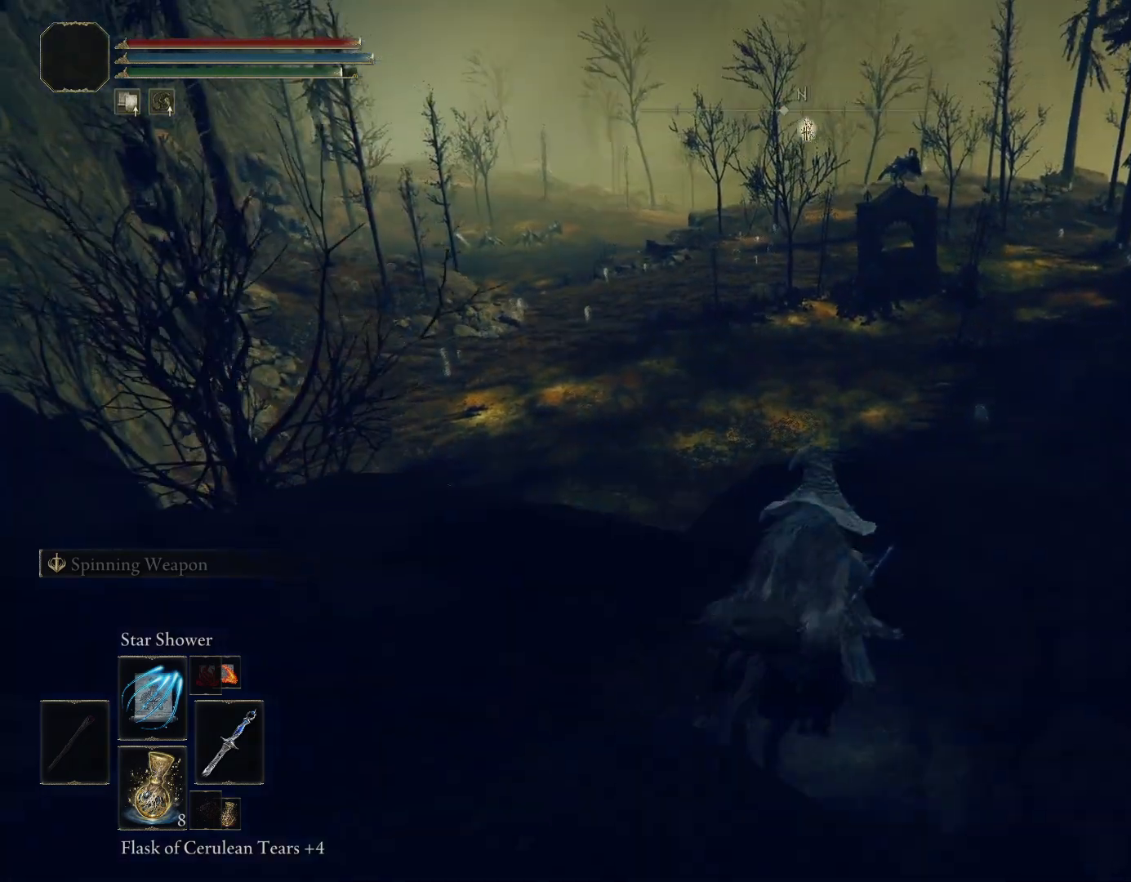
{"buttons": ["CIRCLE"], "left_stick": "up", "right_stick": "center", "events": [[117, "CIRCLE", "down"], [217, "right_stick", "center"]]}
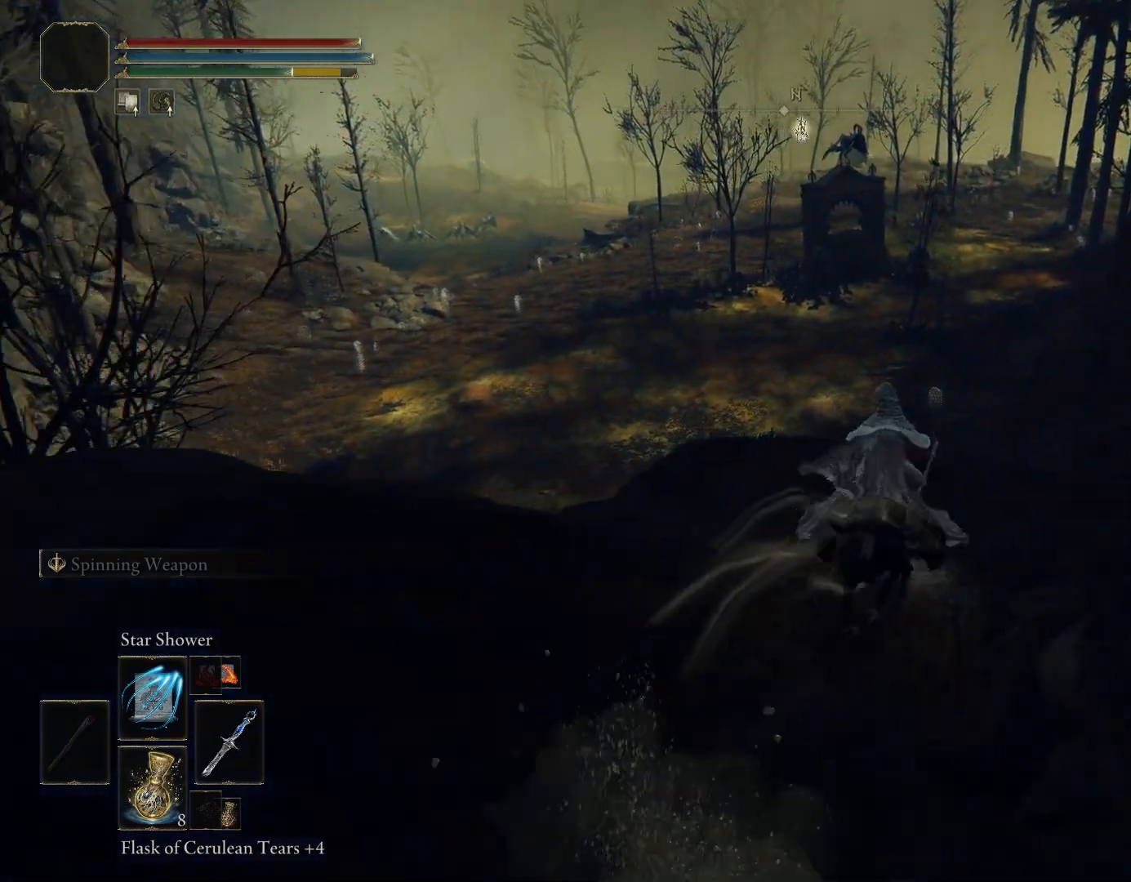
{"buttons": ["CIRCLE"], "left_stick": "up-right", "right_stick": "down-left", "events": [[233, "right_stick", "down-left"], [267, "left_stick", "up-right"]]}
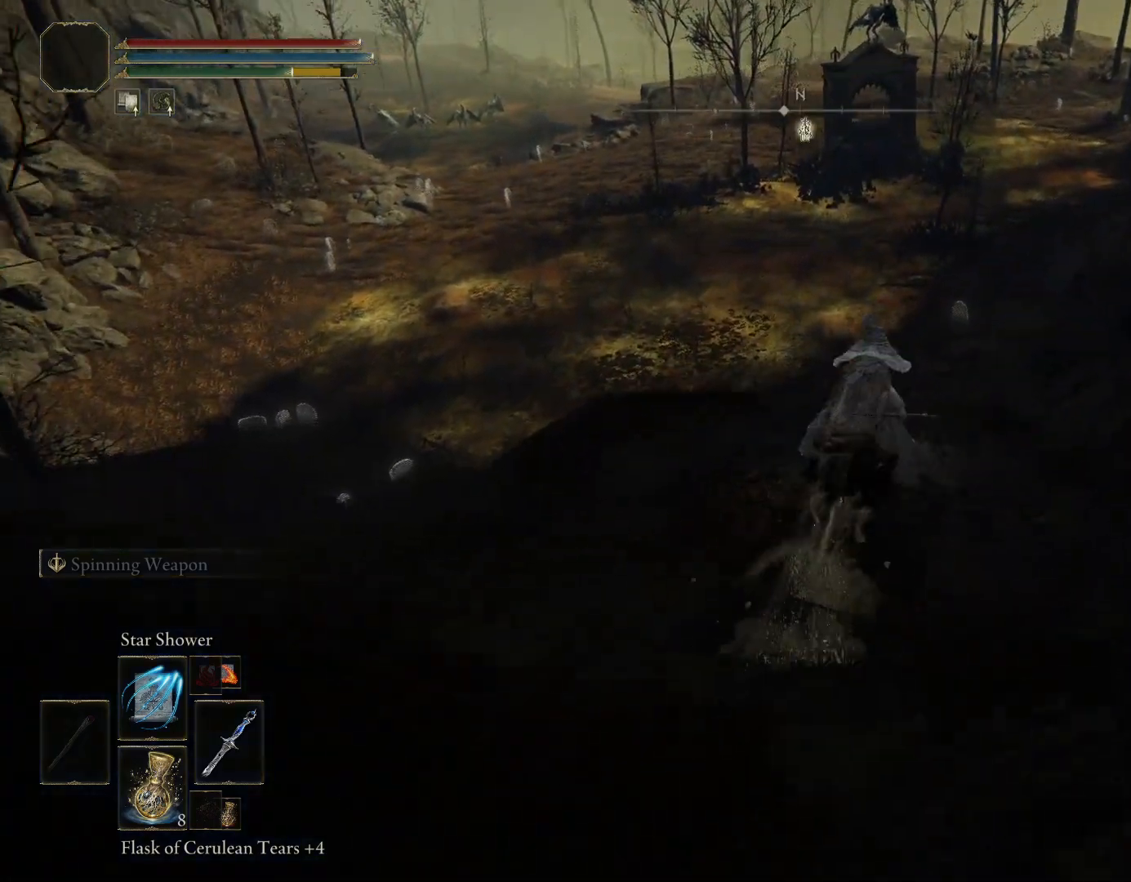
{"buttons": ["CIRCLE"], "left_stick": "up-right", "right_stick": "down-left", "events": []}
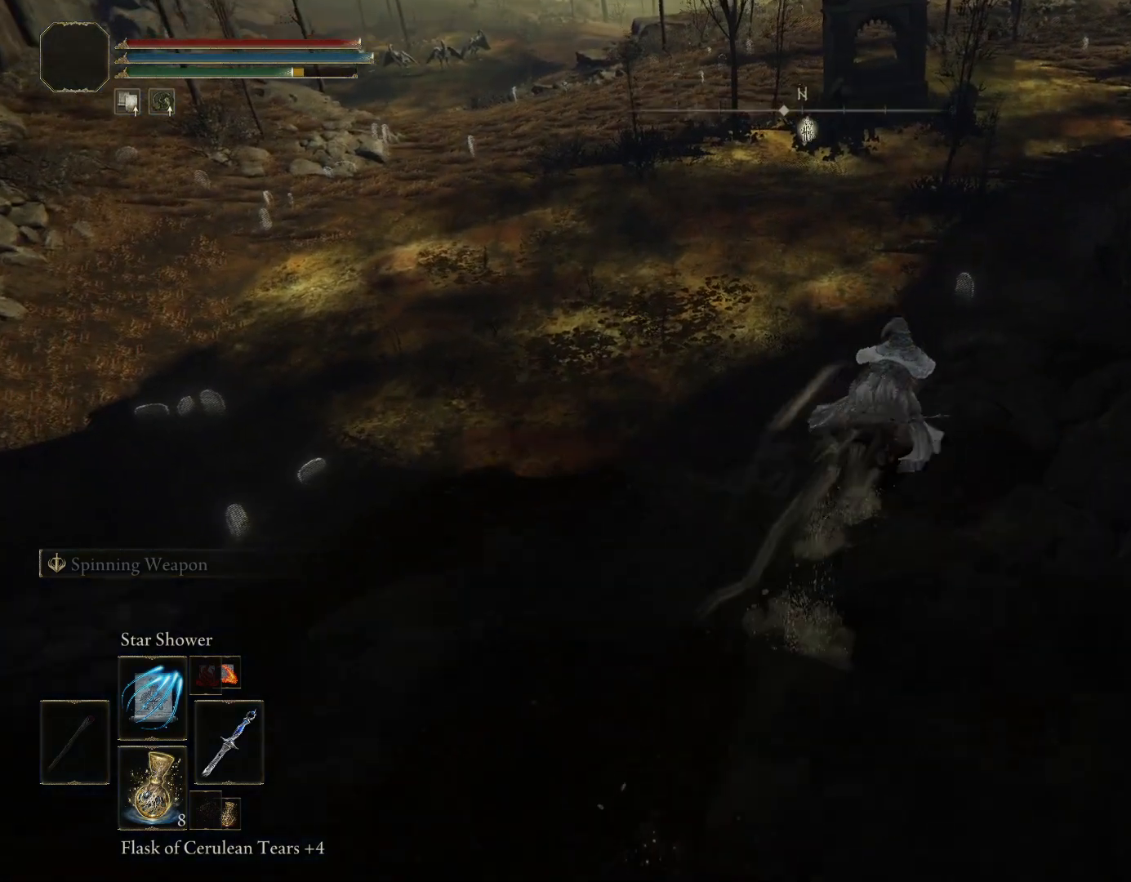
{"buttons": [], "left_stick": "up-right", "right_stick": "left", "events": [[233, "CIRCLE", "up"], [367, "right_stick", "left"]]}